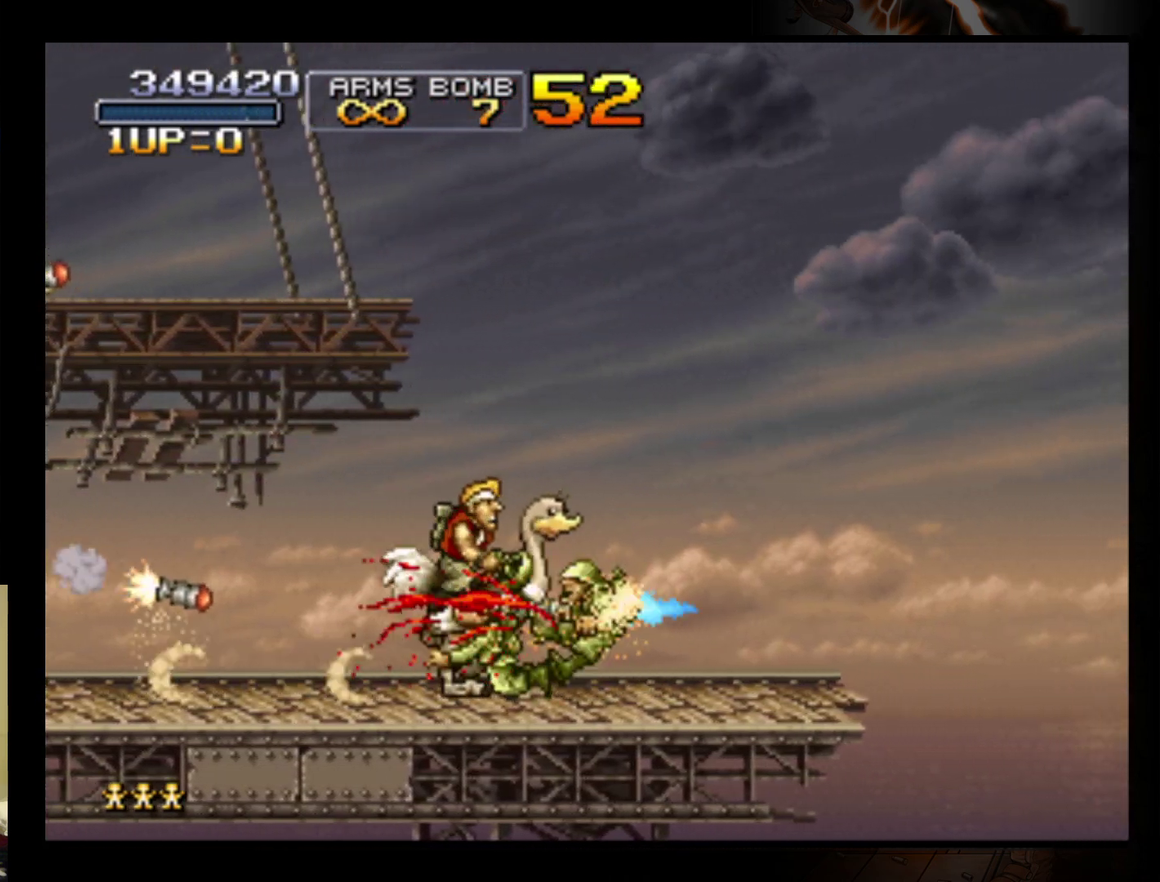
Gameplay with a controller (Nintendo layout); each line is a JSON object with the inputs held at the frame after it. "events" lists button and stick changes between this image and that frame as [ms after this image, input, new state], when the widget could be followed in between. Not read: L3 R3 right_stick.
{"buttons": [], "left_stick": "right", "events": []}
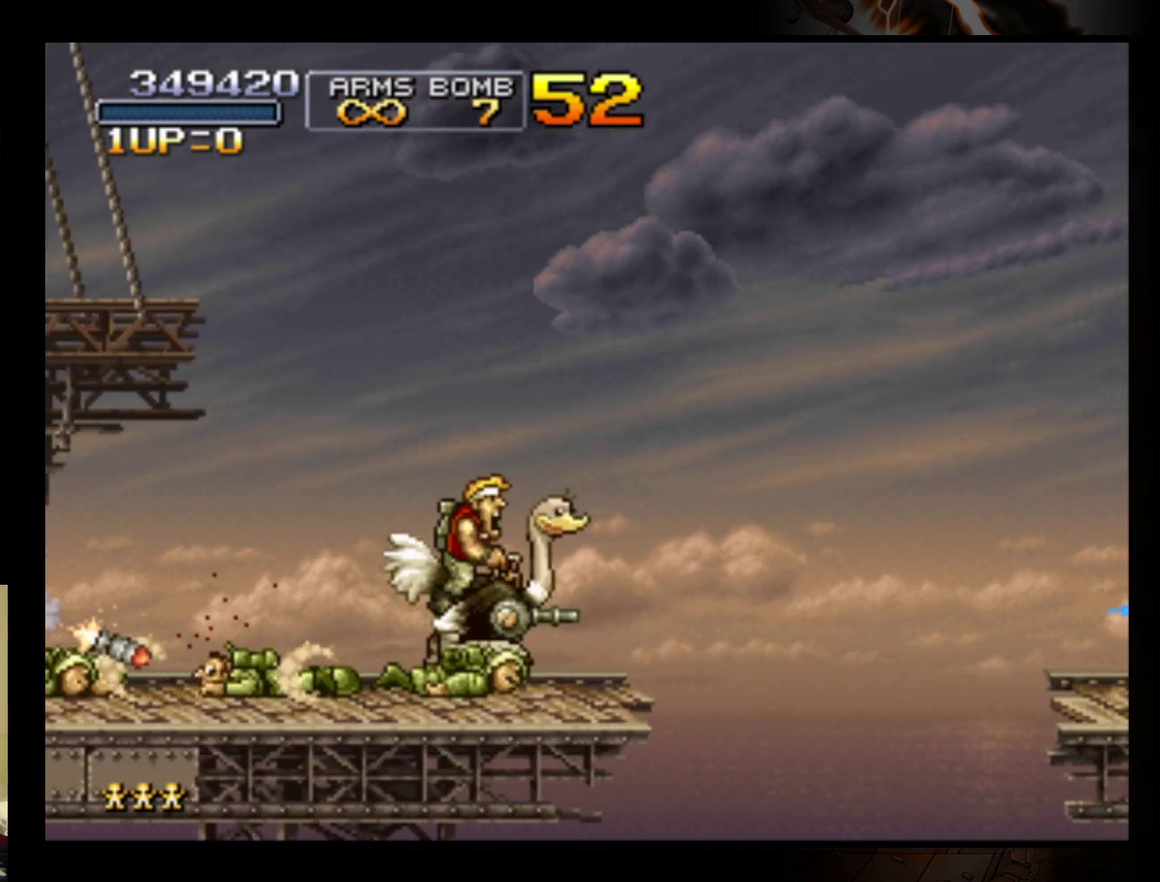
{"buttons": [], "left_stick": "right", "events": [[133, "A", "down"], [400, "A", "up"]]}
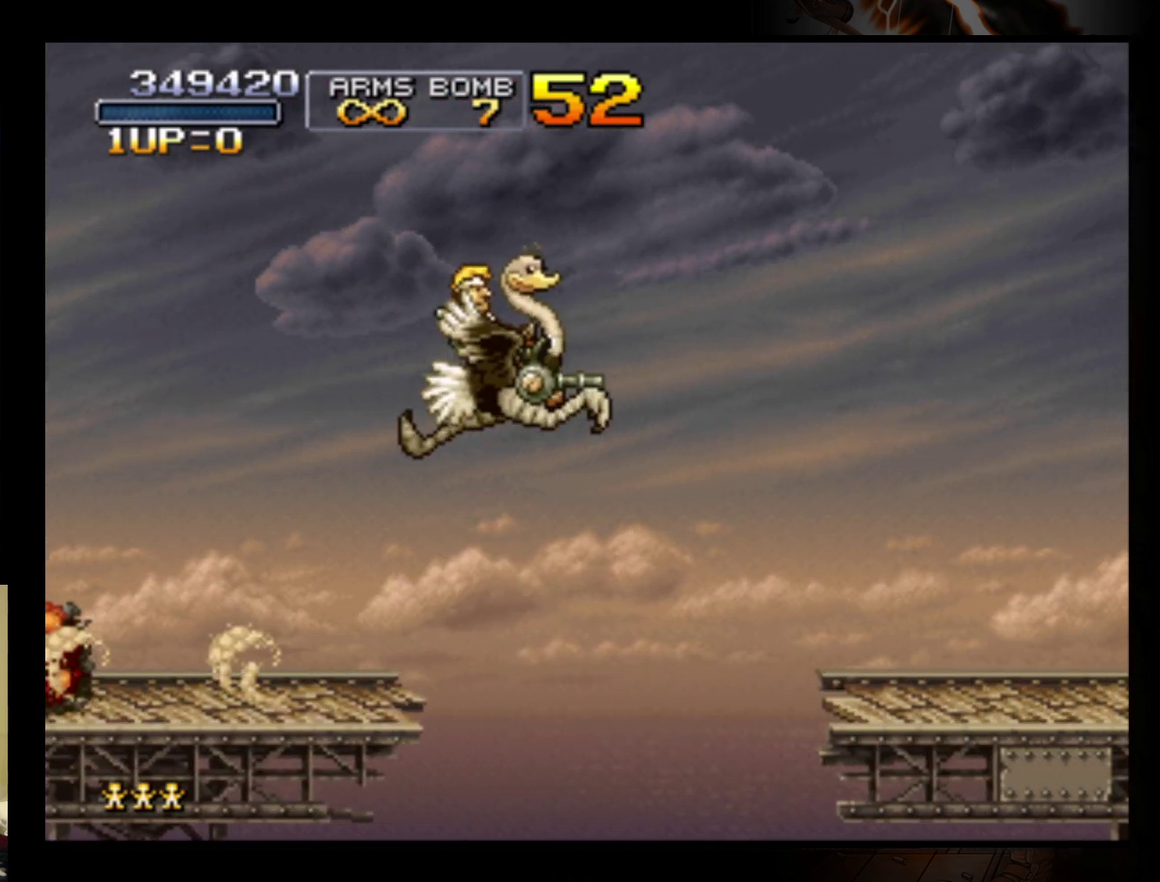
{"buttons": ["B"], "left_stick": "right", "events": [[500, "B", "down"]]}
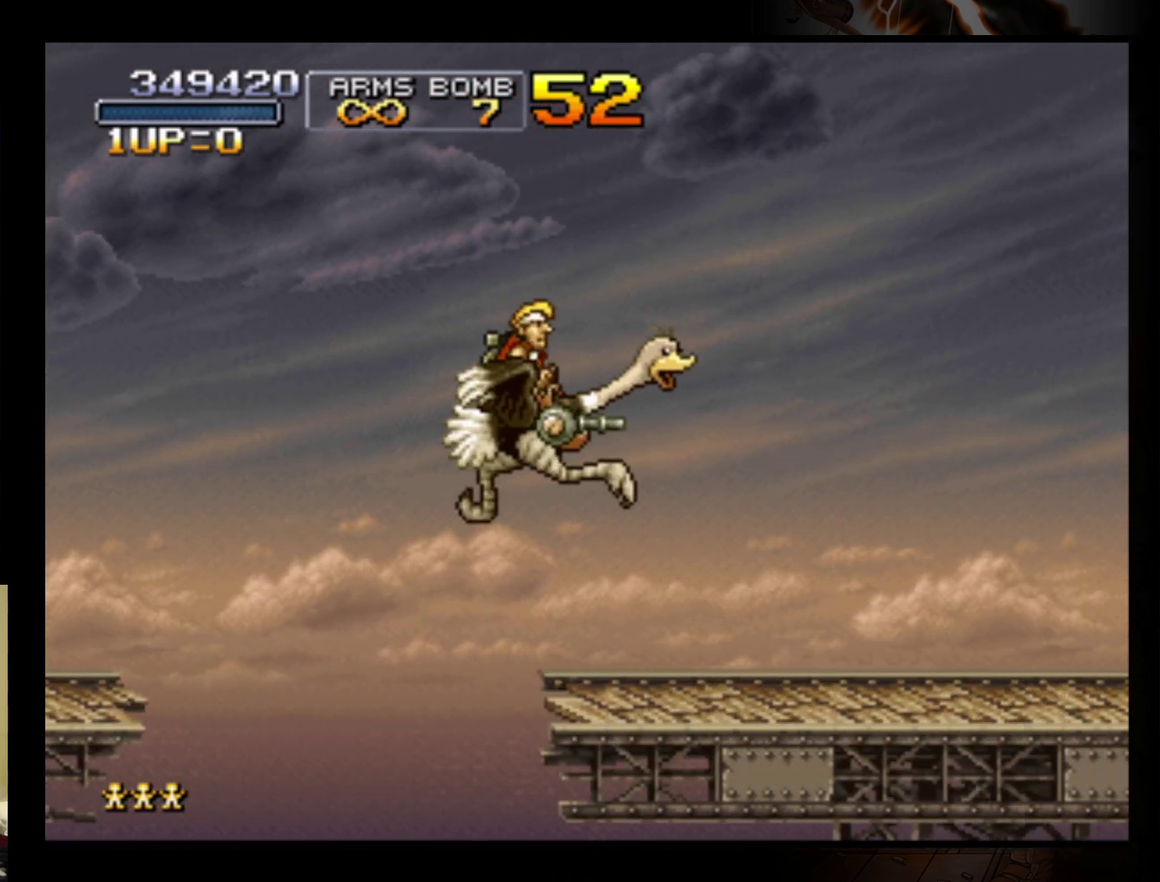
{"buttons": ["B"], "left_stick": "right", "events": [[67, "B", "up"], [300, "B", "down"], [400, "B", "up"], [500, "B", "down"]]}
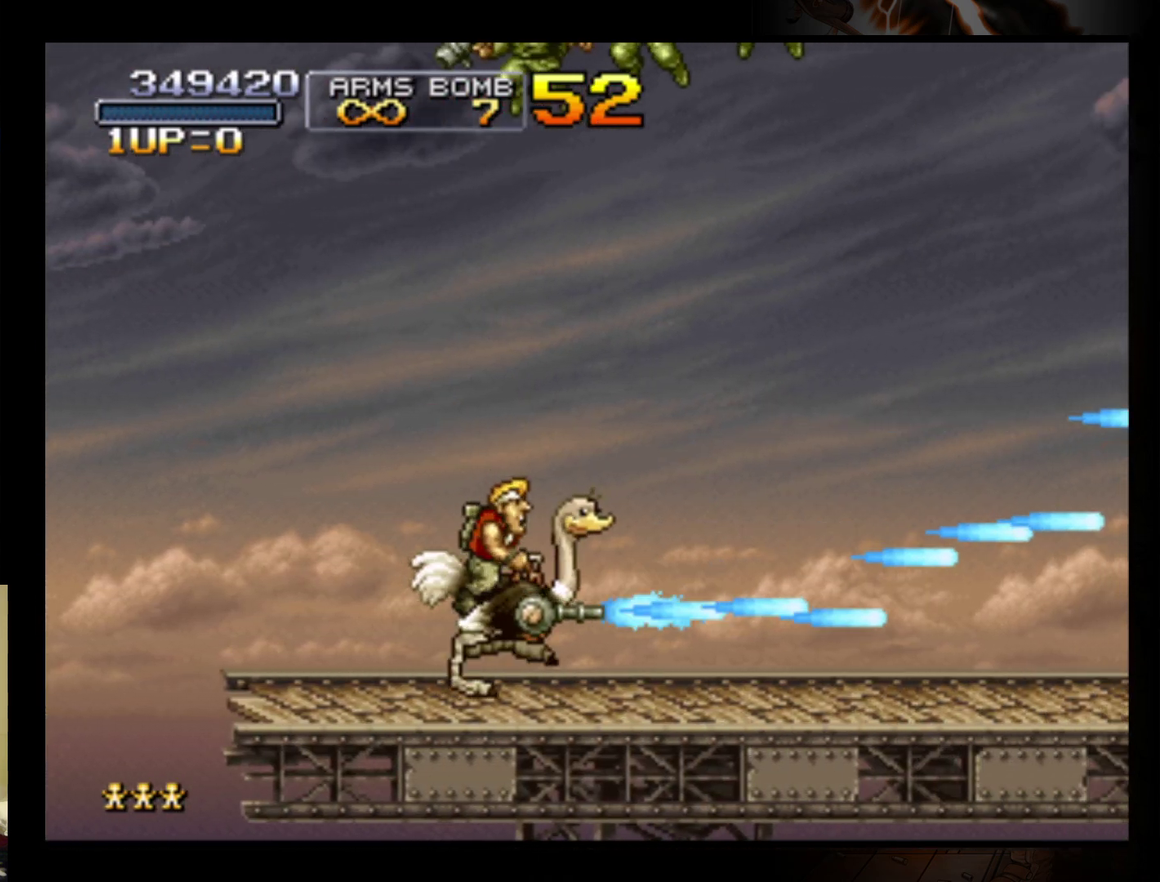
{"buttons": ["B"], "left_stick": "up-right", "events": [[67, "B", "up"], [133, "B", "down"], [200, "B", "up"], [300, "B", "down"], [367, "B", "up"], [433, "B", "down"], [467, "left_stick", "up-right"]]}
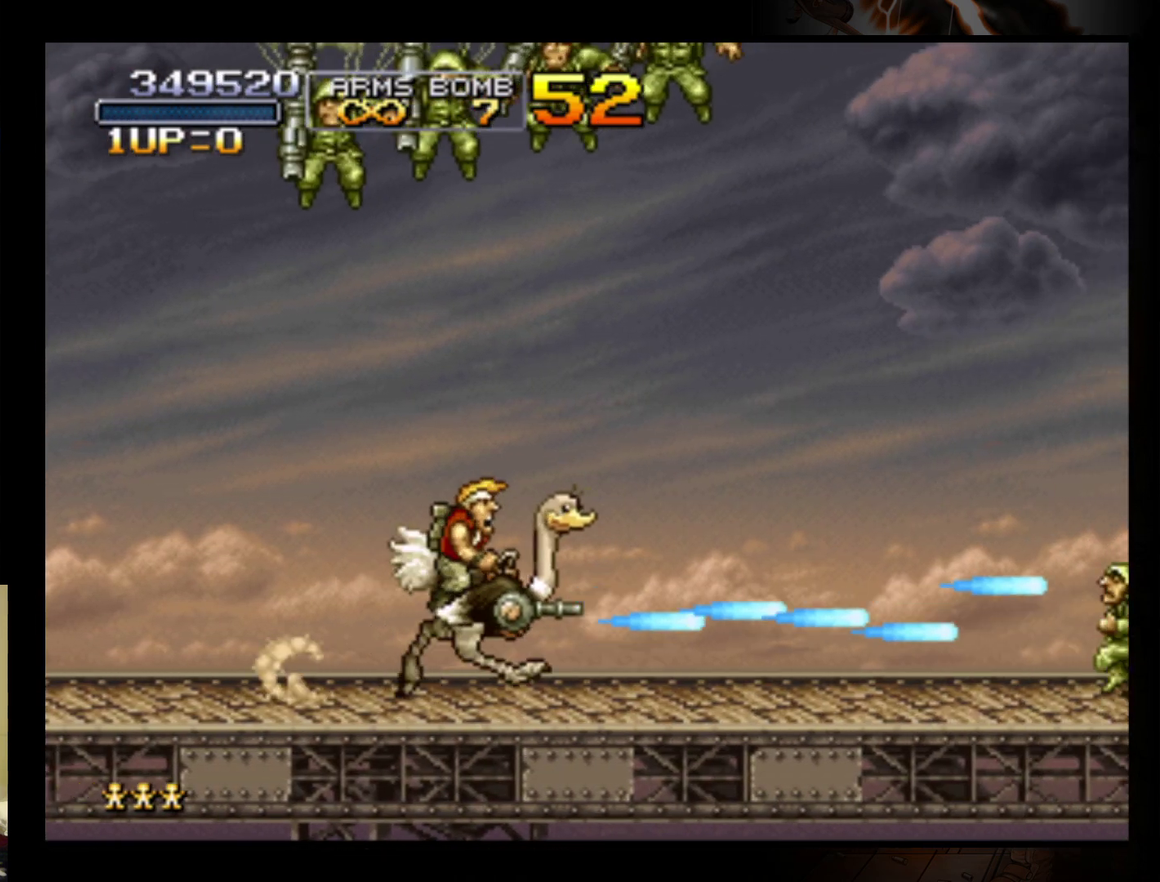
{"buttons": ["B"], "left_stick": "right", "events": [[33, "B", "up"], [133, "B", "down"], [200, "B", "up"], [200, "left_stick", "right"], [300, "B", "down"], [367, "B", "up"], [467, "B", "down"]]}
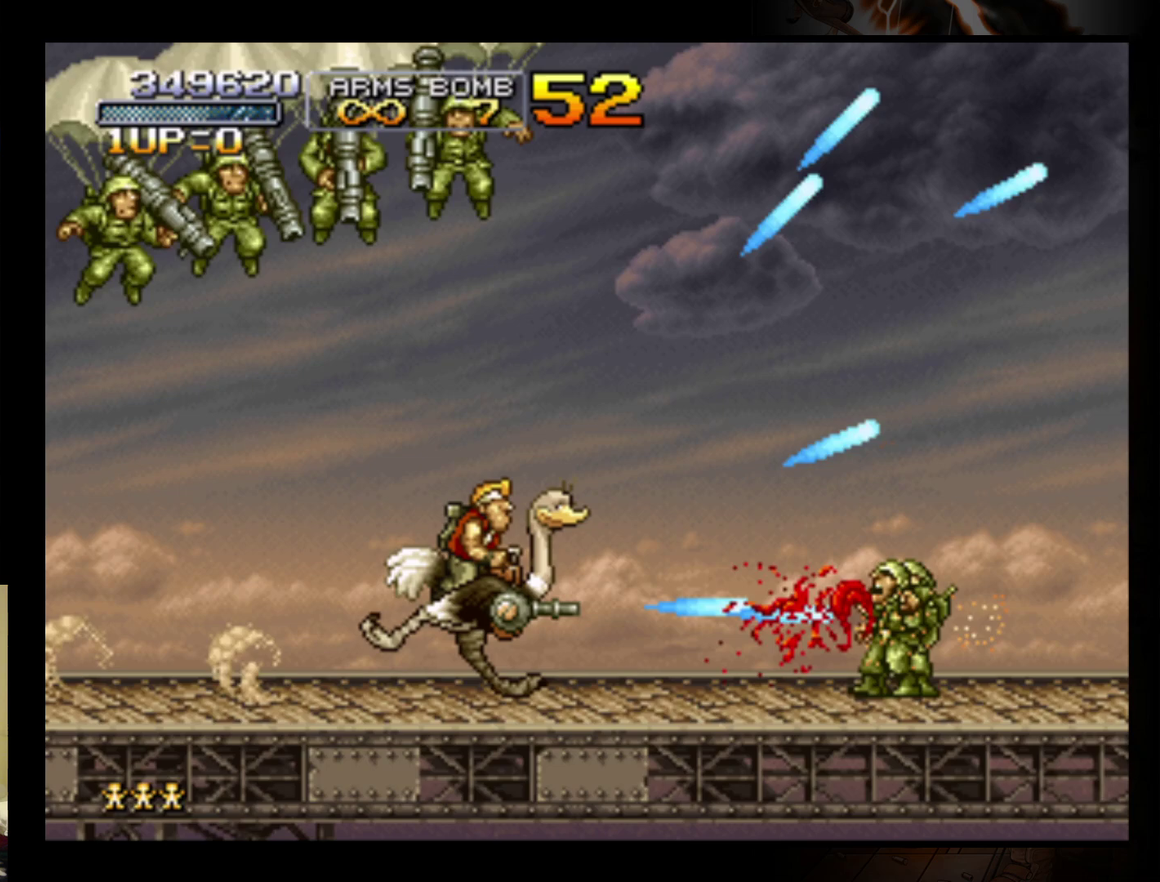
{"buttons": [], "left_stick": "right", "events": [[67, "B", "up"], [167, "B", "down"], [233, "B", "up"], [333, "B", "down"], [433, "B", "up"]]}
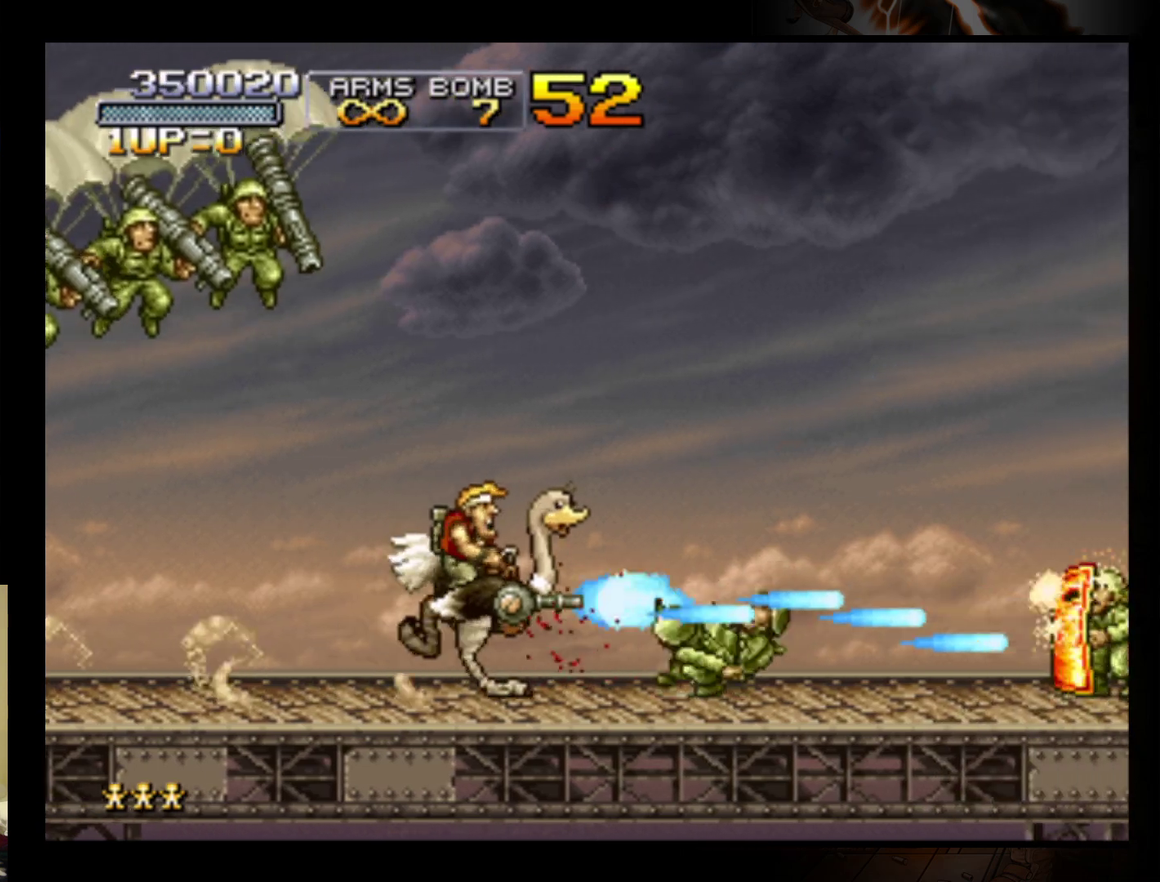
{"buttons": [], "left_stick": "right", "events": [[33, "B", "down"], [100, "B", "up"], [167, "B", "down"], [267, "B", "up"], [333, "B", "down"], [400, "B", "up"]]}
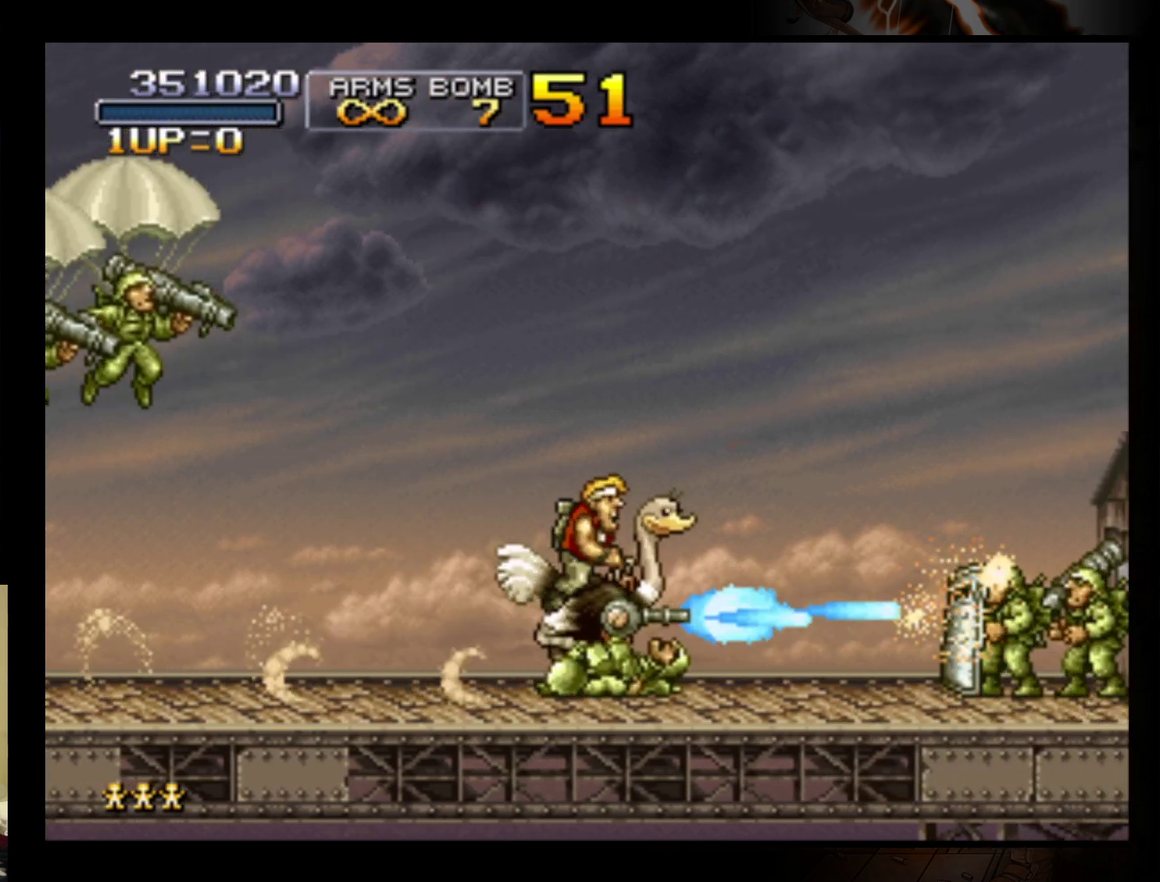
{"buttons": ["B"], "left_stick": "down-right", "events": [[67, "A", "down"], [200, "A", "up"], [233, "left_stick", "down-right"], [333, "B", "down"], [400, "B", "up"], [500, "B", "down"]]}
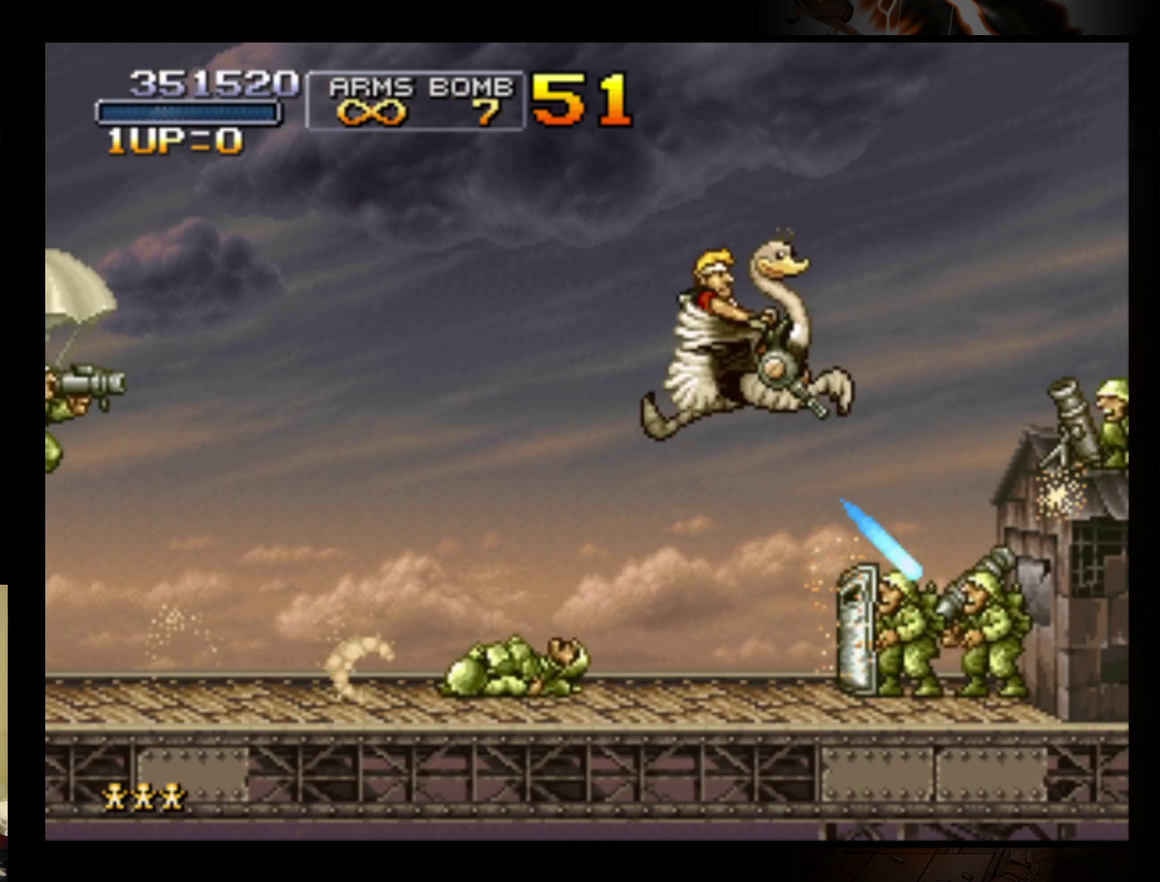
{"buttons": ["B"], "left_stick": "right", "events": [[67, "B", "up"], [133, "B", "down"], [267, "B", "up"], [333, "B", "down"], [400, "B", "up"], [400, "left_stick", "right"], [500, "B", "down"]]}
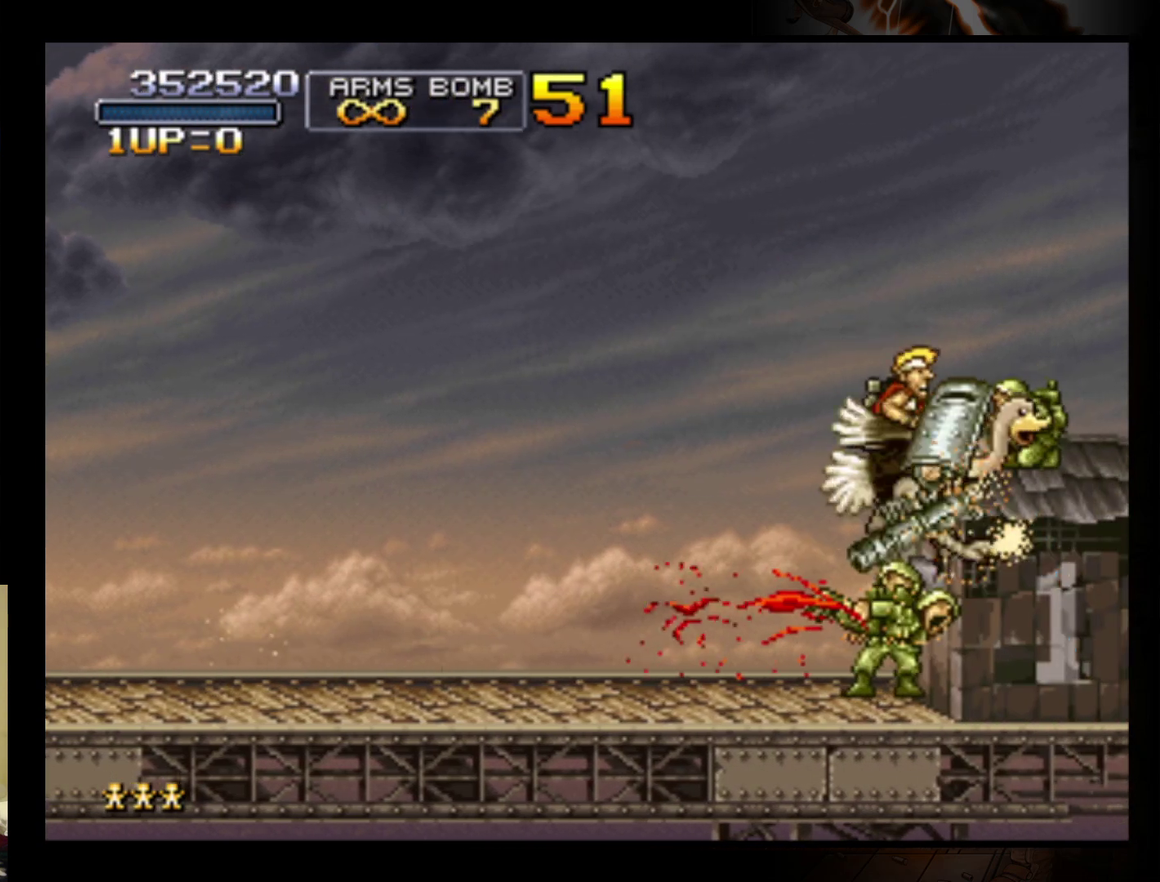
{"buttons": ["B"], "left_stick": "right", "events": [[67, "B", "up"], [167, "B", "down"], [400, "B", "up"], [500, "B", "down"]]}
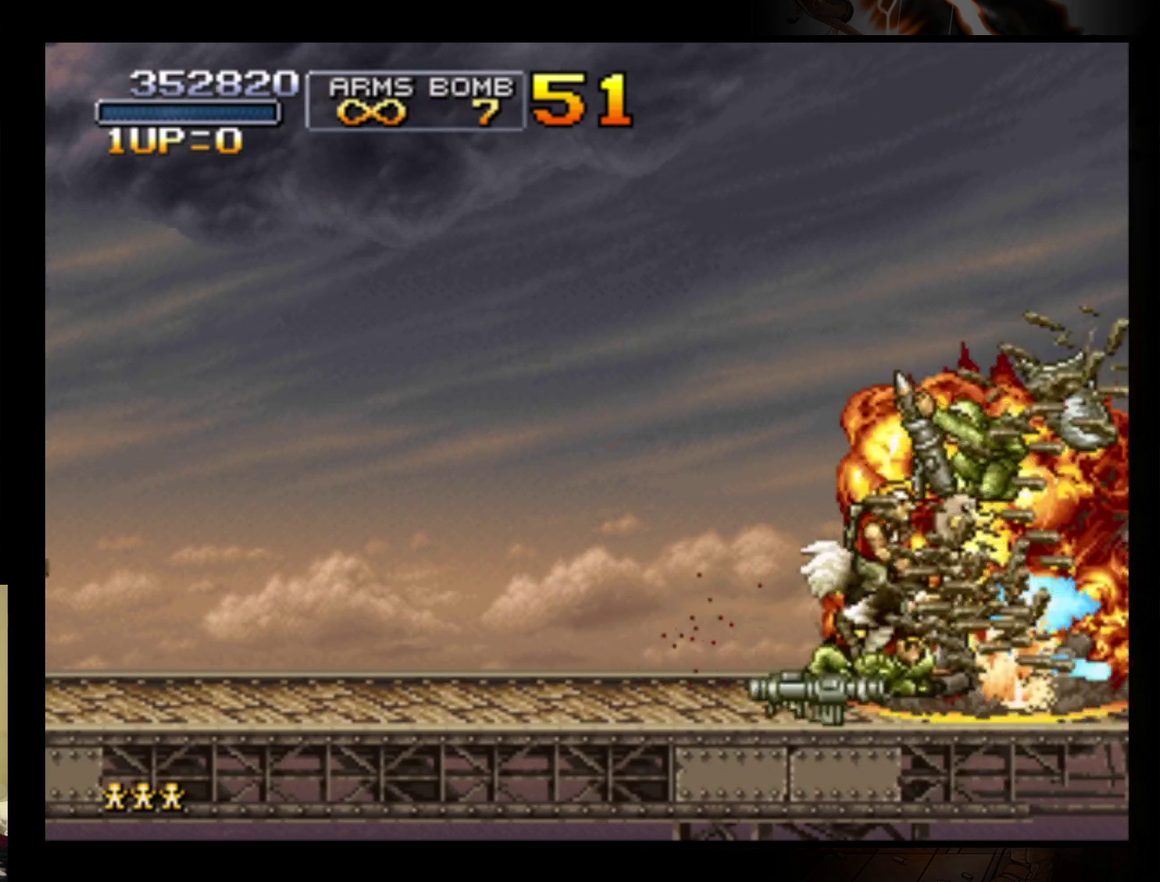
{"buttons": [], "left_stick": "right", "events": [[67, "B", "up"], [133, "B", "down"], [200, "B", "up"], [400, "B", "down"], [467, "B", "up"]]}
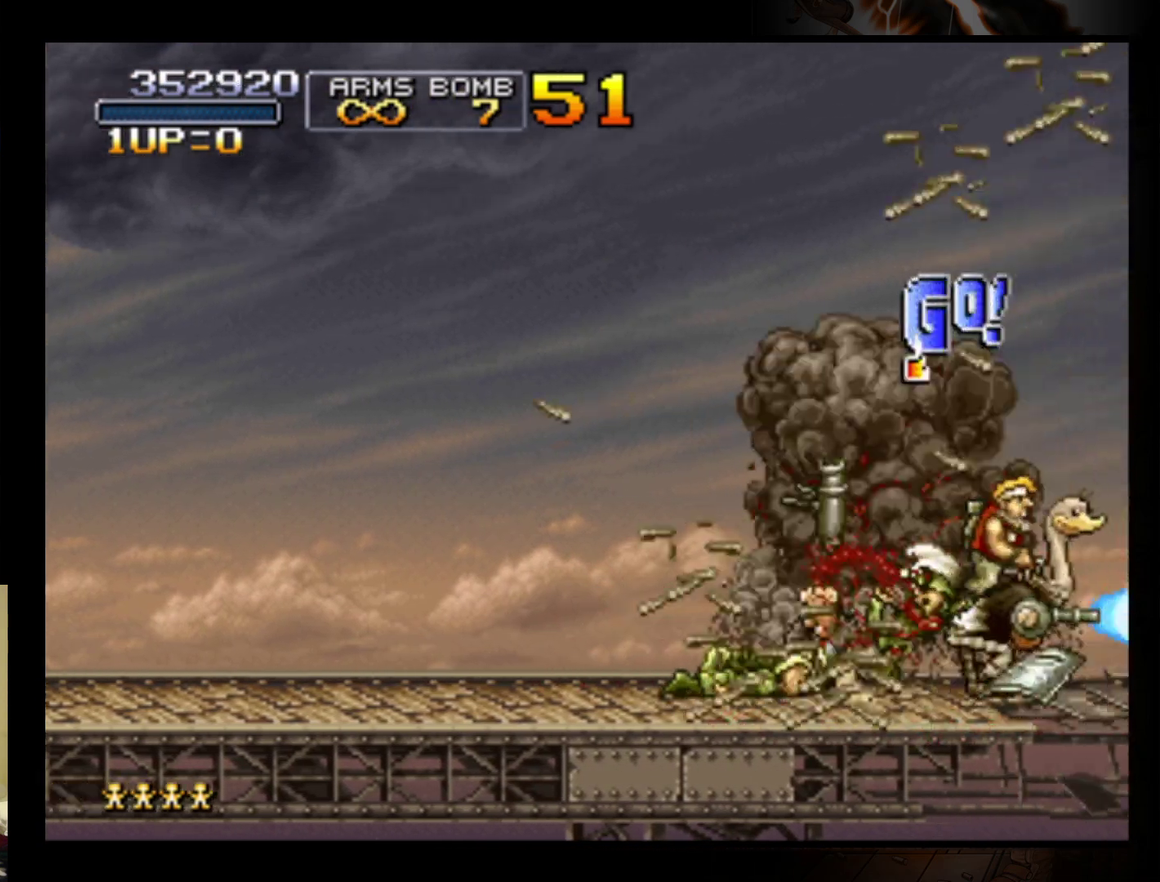
{"buttons": ["B"], "left_stick": "right", "events": [[300, "B", "down"], [367, "B", "up"], [433, "B", "down"]]}
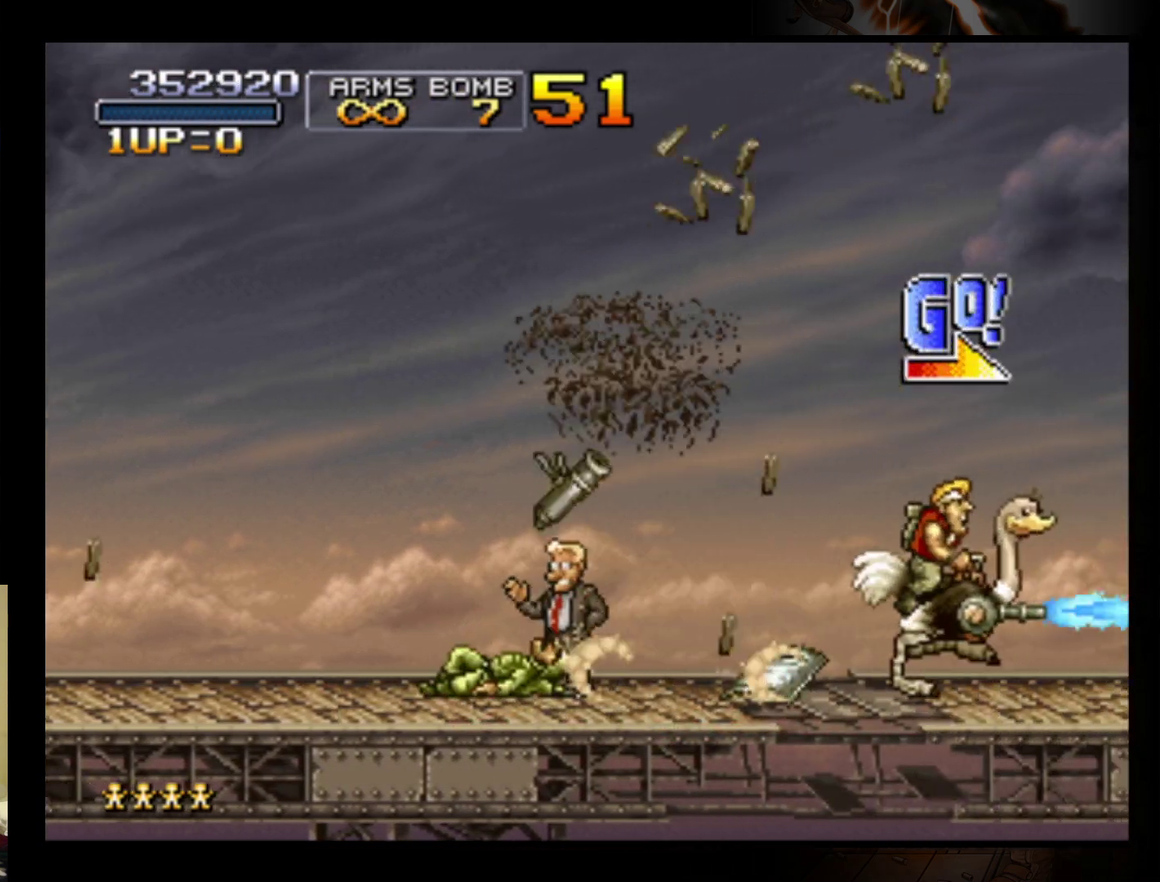
{"buttons": ["B"], "left_stick": "center", "events": [[33, "B", "up"], [100, "B", "down"], [167, "B", "up"], [167, "left_stick", "center"], [467, "B", "down"]]}
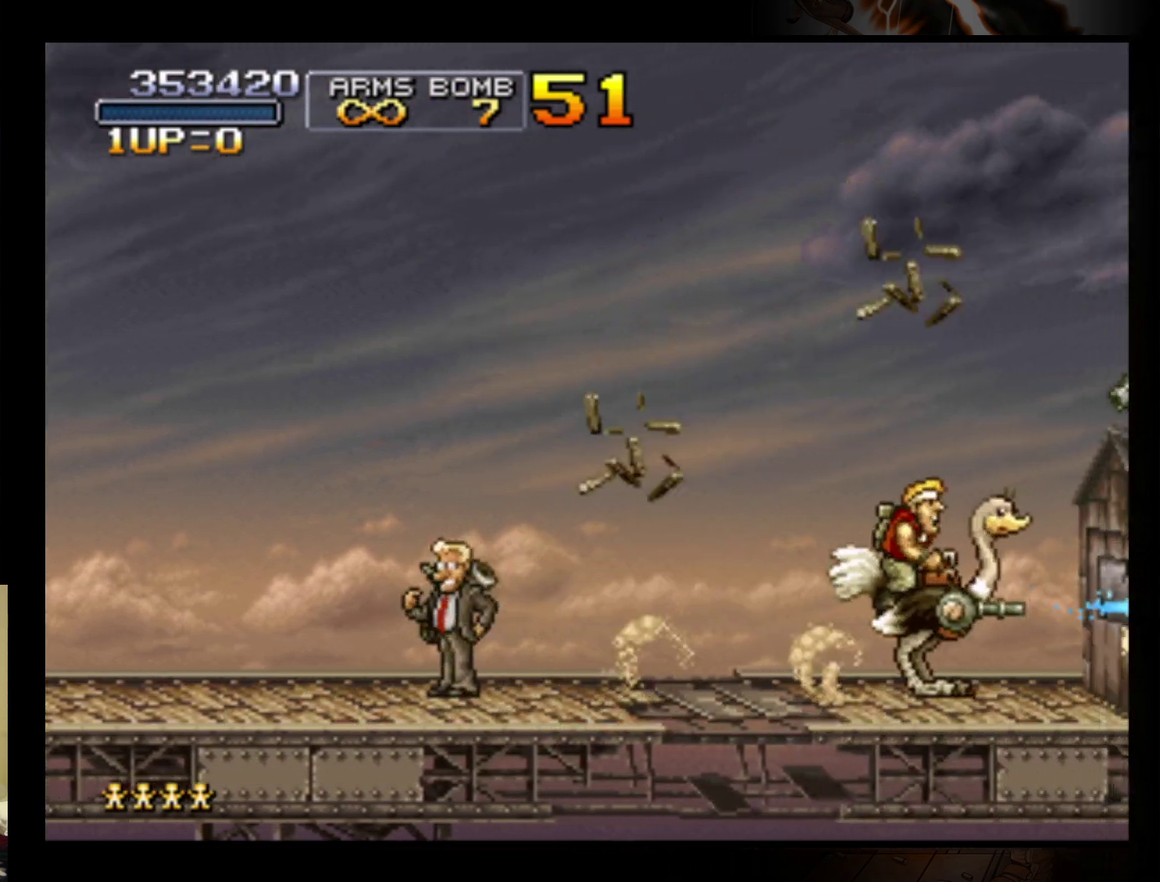
{"buttons": ["B"], "left_stick": "center", "events": [[67, "B", "up"], [133, "B", "down"], [267, "B", "up"], [333, "B", "down"], [400, "B", "up"], [467, "B", "down"]]}
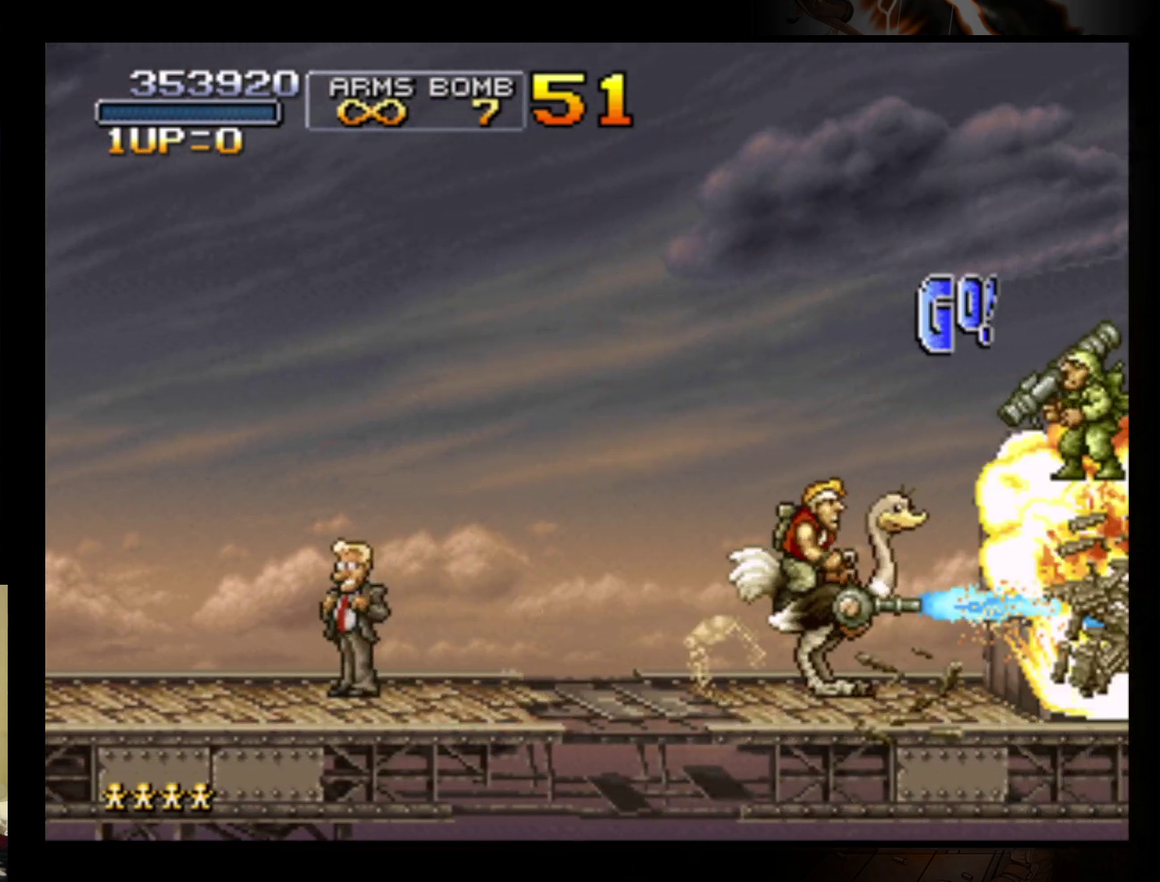
{"buttons": [], "left_stick": "center", "events": [[67, "B", "up"], [133, "B", "down"], [200, "B", "up"]]}
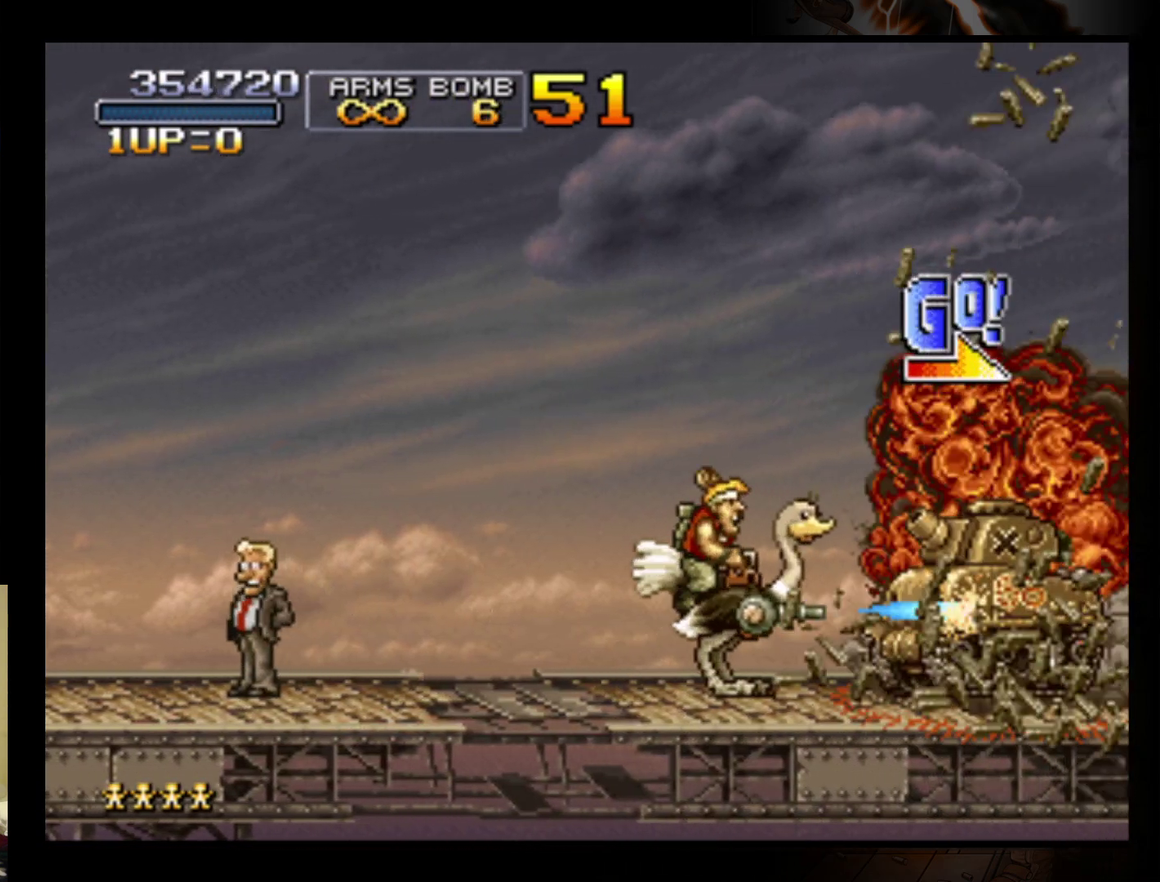
{"buttons": [], "left_stick": "center", "events": [[33, "R1", "down"], [100, "R1", "up"]]}
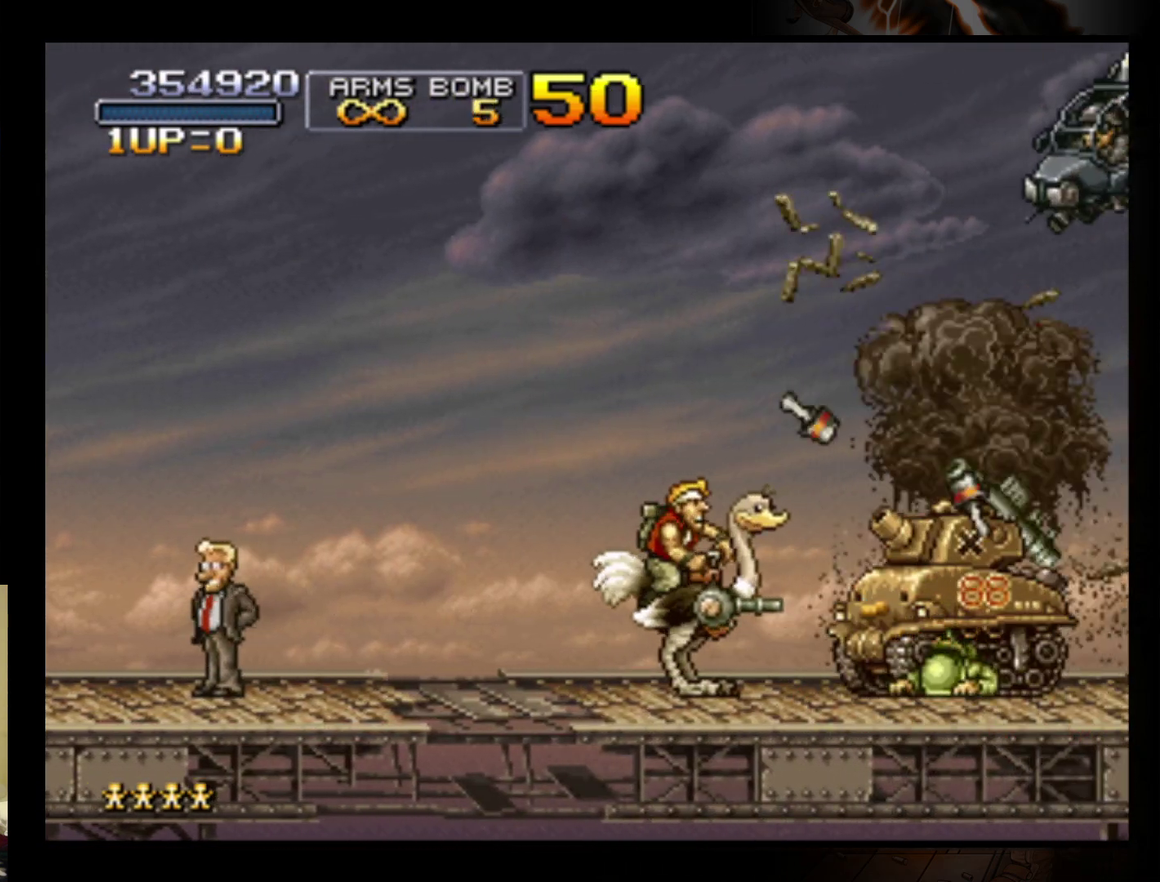
{"buttons": ["B"], "left_stick": "center", "events": [[233, "R1", "down"], [333, "R1", "up"], [433, "B", "down"]]}
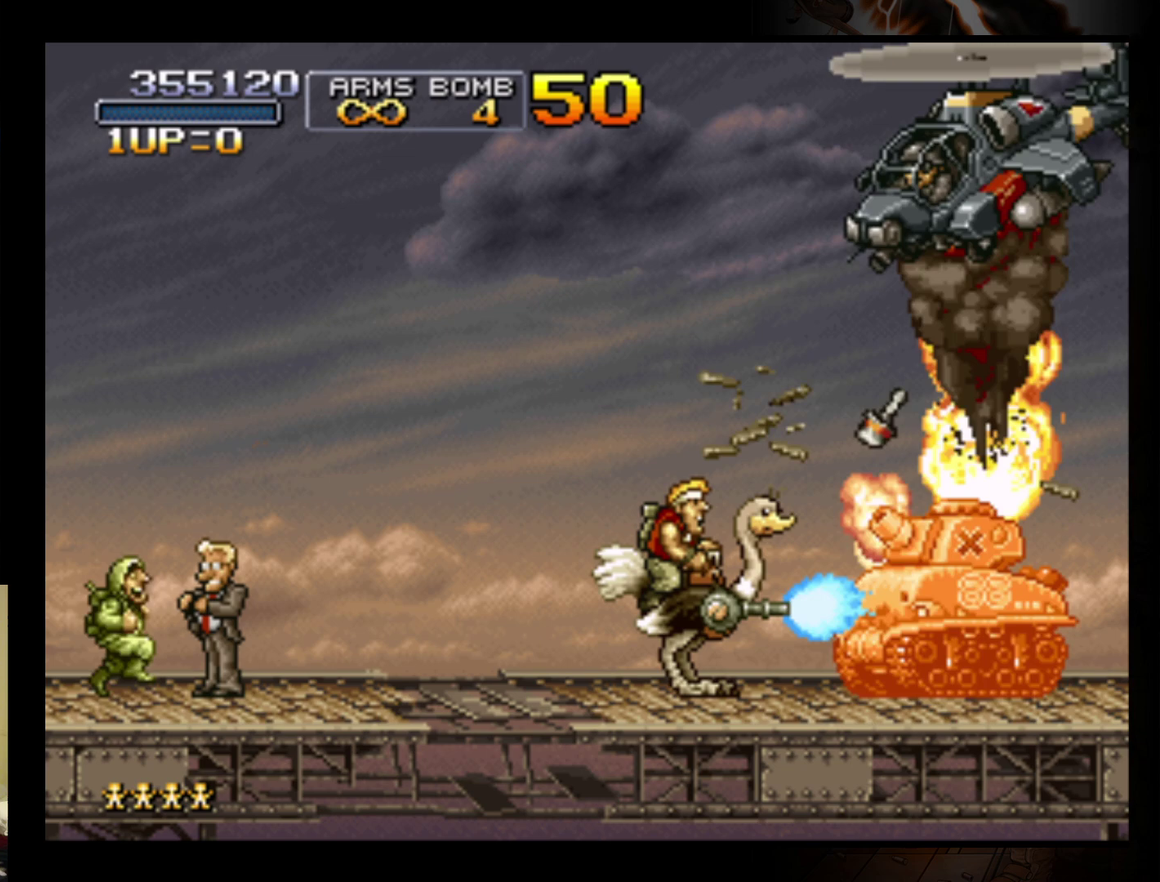
{"buttons": [], "left_stick": "center", "events": [[33, "B", "up"], [100, "B", "down"], [200, "B", "up"], [267, "B", "down"], [333, "B", "up"], [400, "B", "down"], [467, "B", "up"]]}
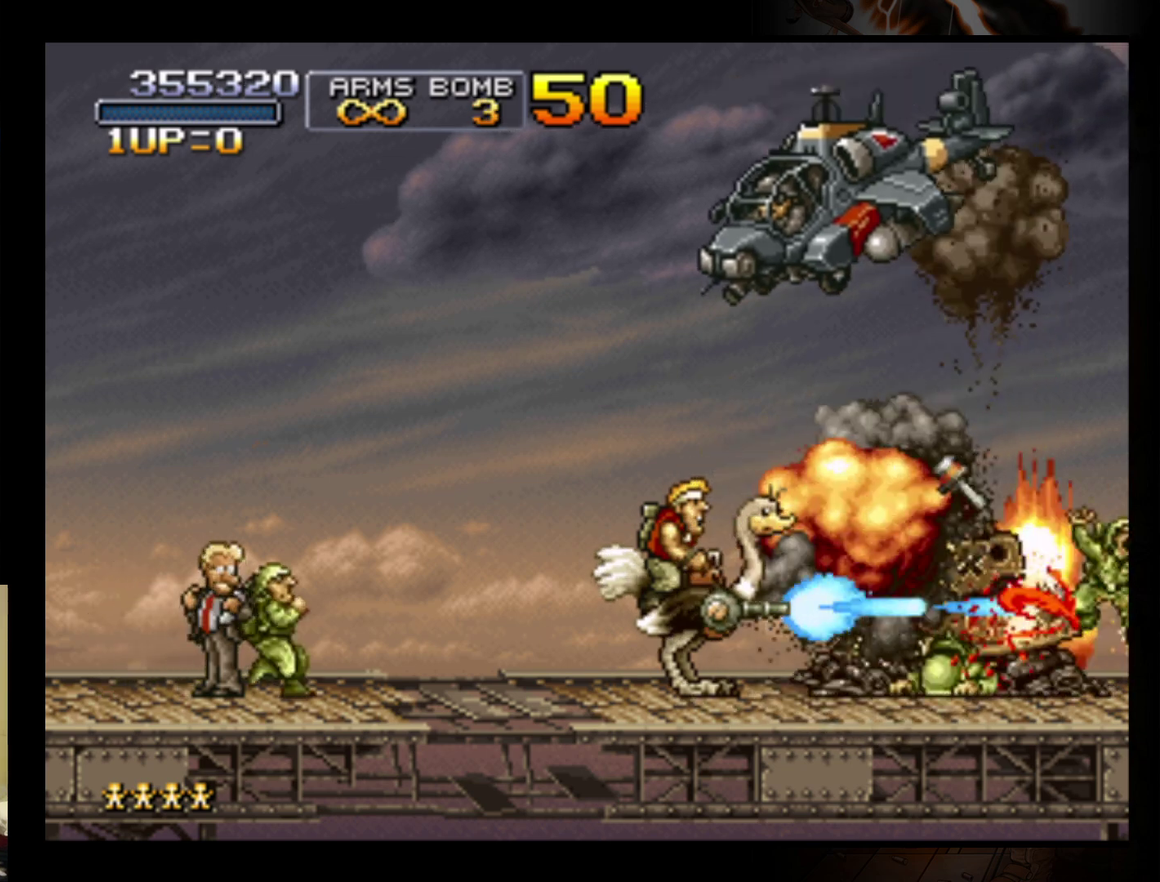
{"buttons": [], "left_stick": "up", "events": [[100, "A", "down"], [133, "left_stick", "up-left"], [200, "A", "up"], [400, "R1", "down"], [467, "R1", "up"], [467, "left_stick", "up"]]}
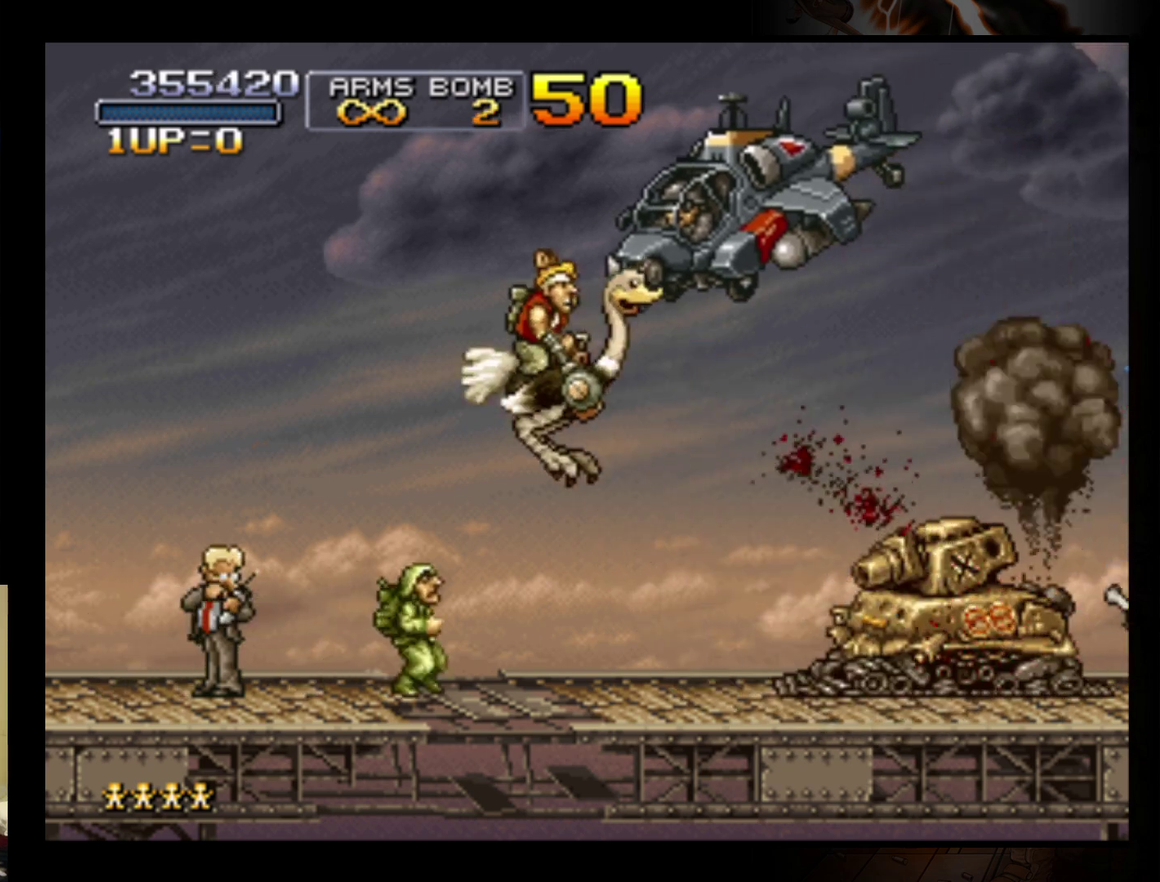
{"buttons": ["R1"], "left_stick": "up-right", "events": [[33, "R1", "down"], [133, "R1", "up"], [300, "R1", "down"], [400, "R1", "up"], [467, "R1", "down"], [467, "left_stick", "up-right"]]}
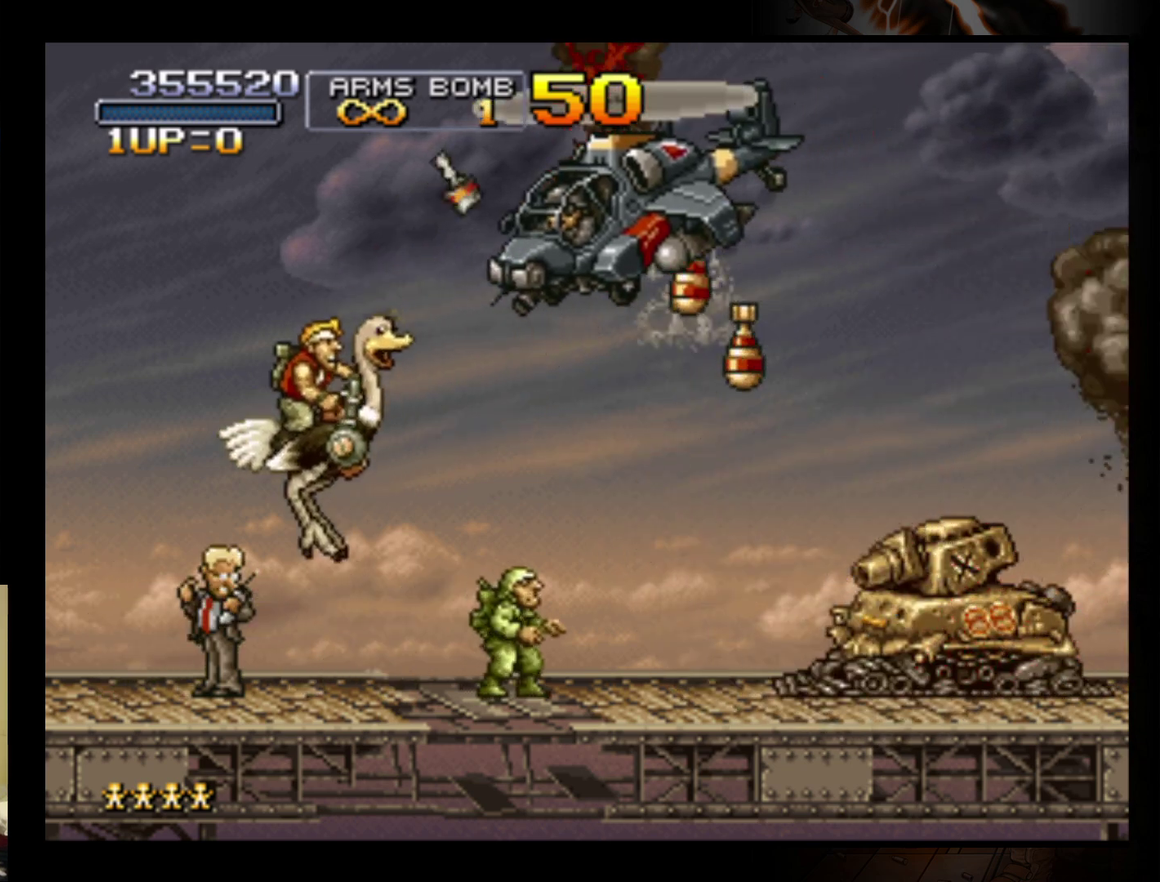
{"buttons": [], "left_stick": "up", "events": [[33, "R1", "up"], [200, "B", "down"], [200, "left_stick", "up"], [267, "B", "up"], [367, "B", "down"], [467, "B", "up"]]}
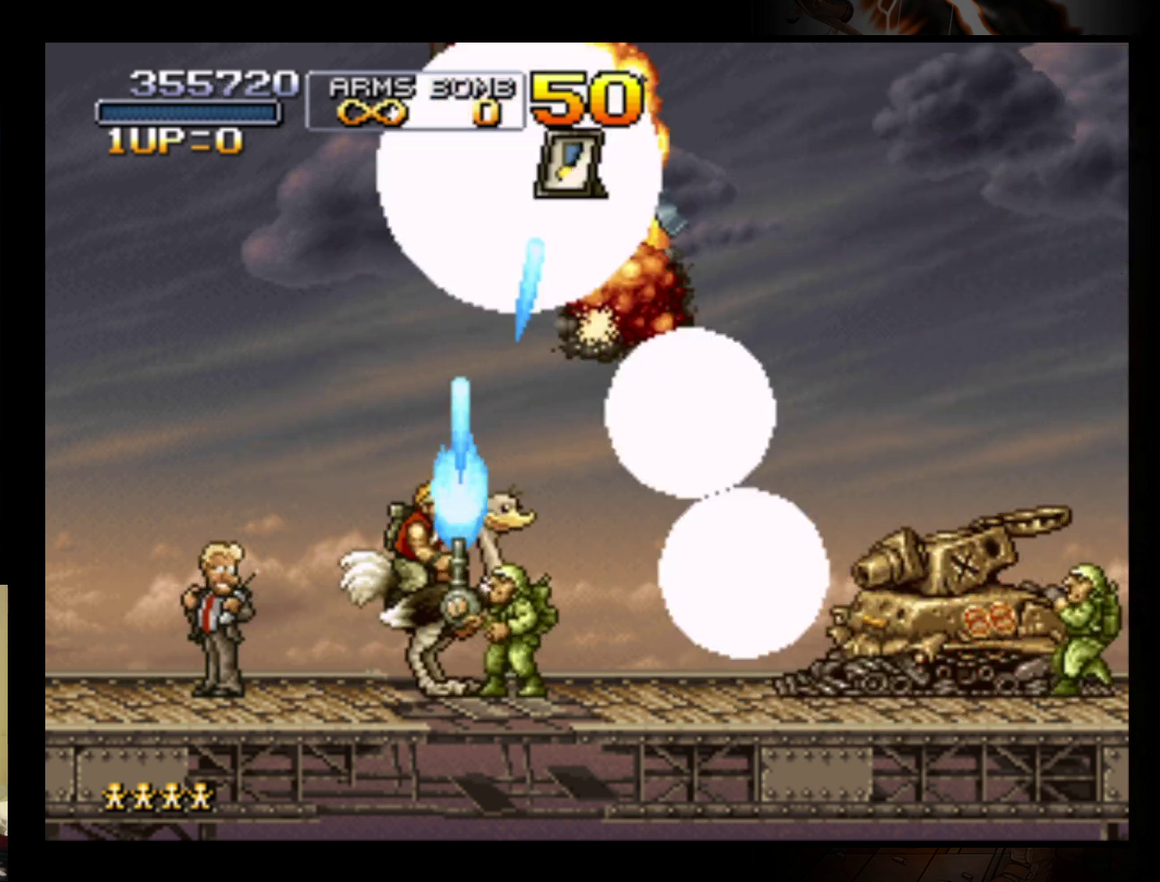
{"buttons": [], "left_stick": "up-left", "events": [[33, "B", "down"], [67, "left_stick", "up-left"], [100, "B", "up"], [200, "B", "down"], [233, "left_stick", "up"], [267, "B", "up"], [400, "left_stick", "up-left"]]}
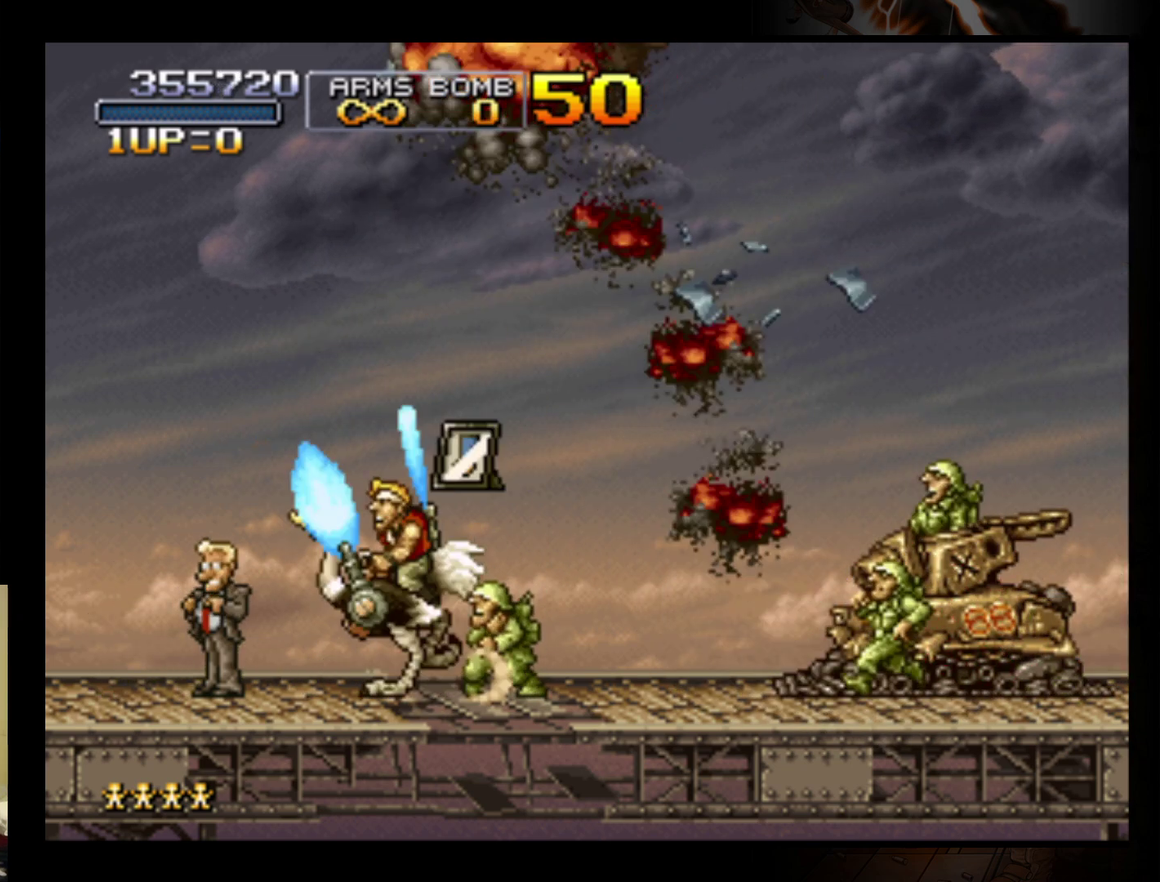
{"buttons": [], "left_stick": "up-left", "events": []}
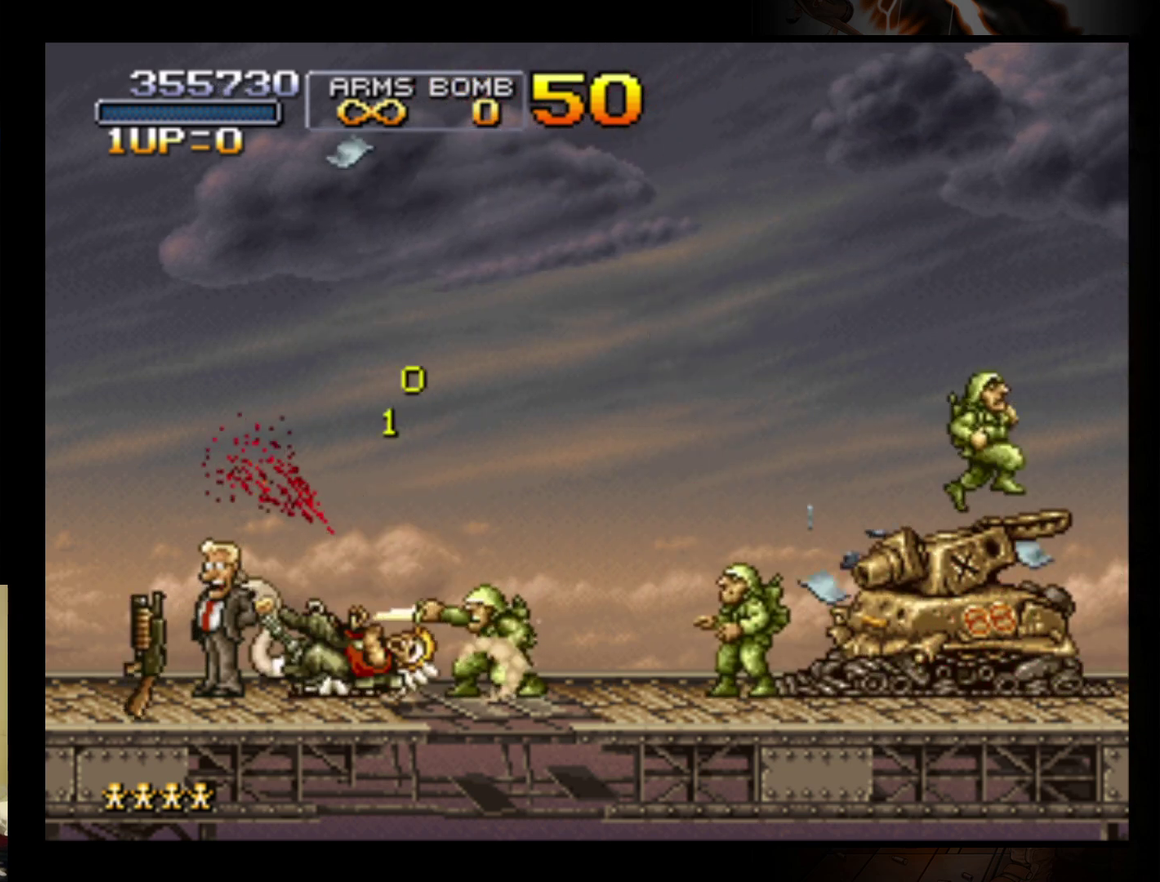
{"buttons": [], "left_stick": "left", "events": [[167, "left_stick", "center"], [467, "left_stick", "left"]]}